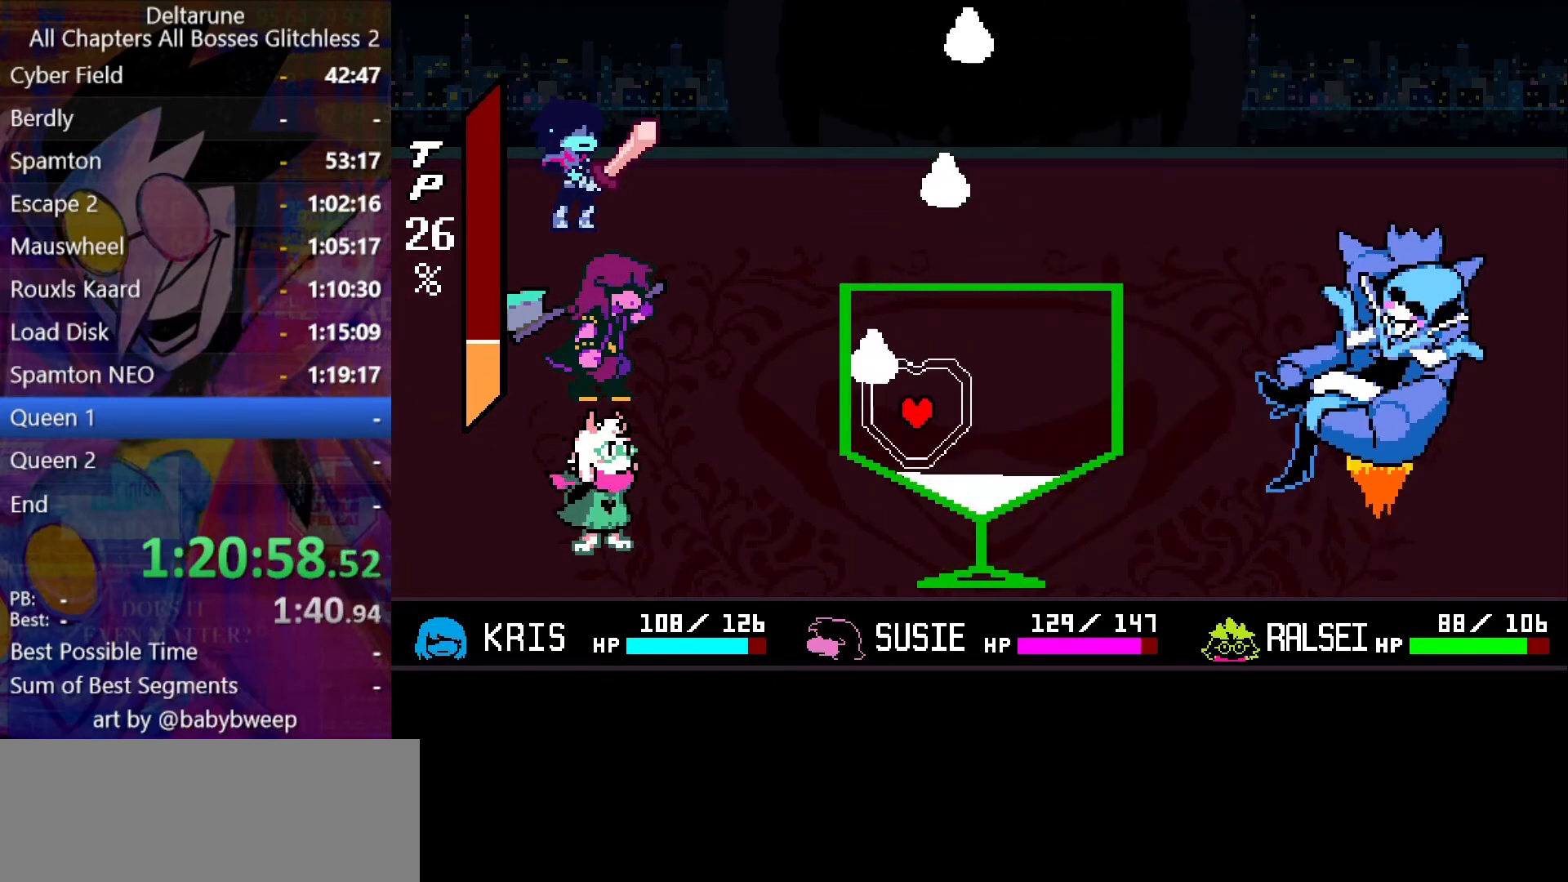
Gameplay with keyboard; each line is a JSON object with the keys held at the frame after it. "events" lists presses ("down") and releases ("up") of "c", "down", "left", "return", "right", "shift", "up", "x" and "z" between this image and that frame as [ms after this image, input, new state], when the widget could be followed in between. No other keys are recorded. Mouse input is not recorded. Not read: ctrl.
{"keys": ["right"], "events": [[33, "right", "down"], [133, "right", "up"], [166, "left", "down"], [400, "left", "up"], [500, "right", "down"]]}
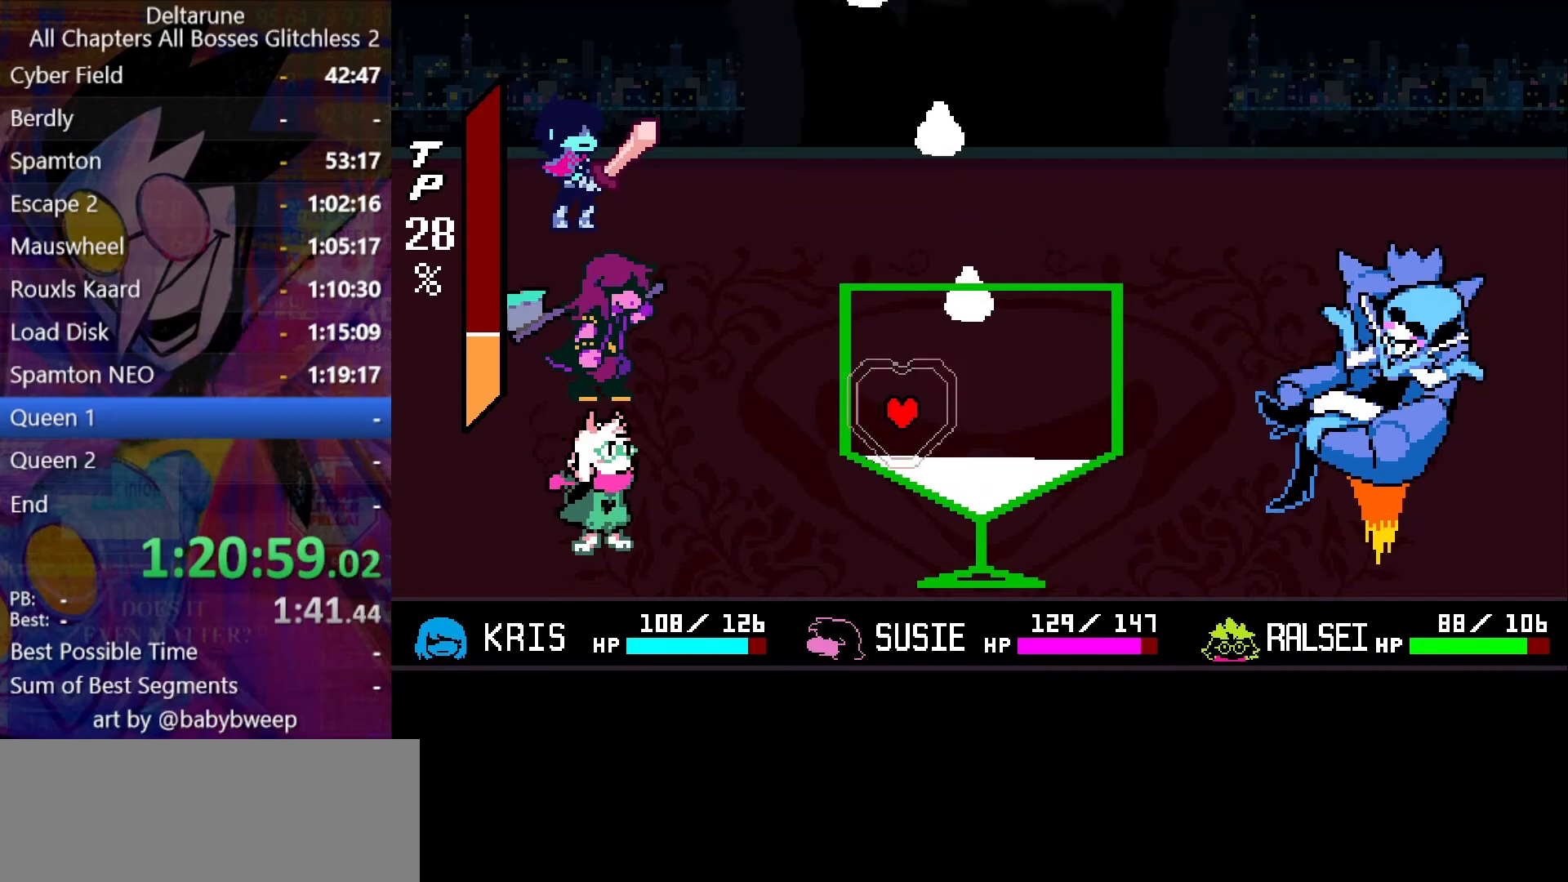
{"keys": [], "events": [[100, "right", "up"], [300, "left", "down"], [433, "left", "up"]]}
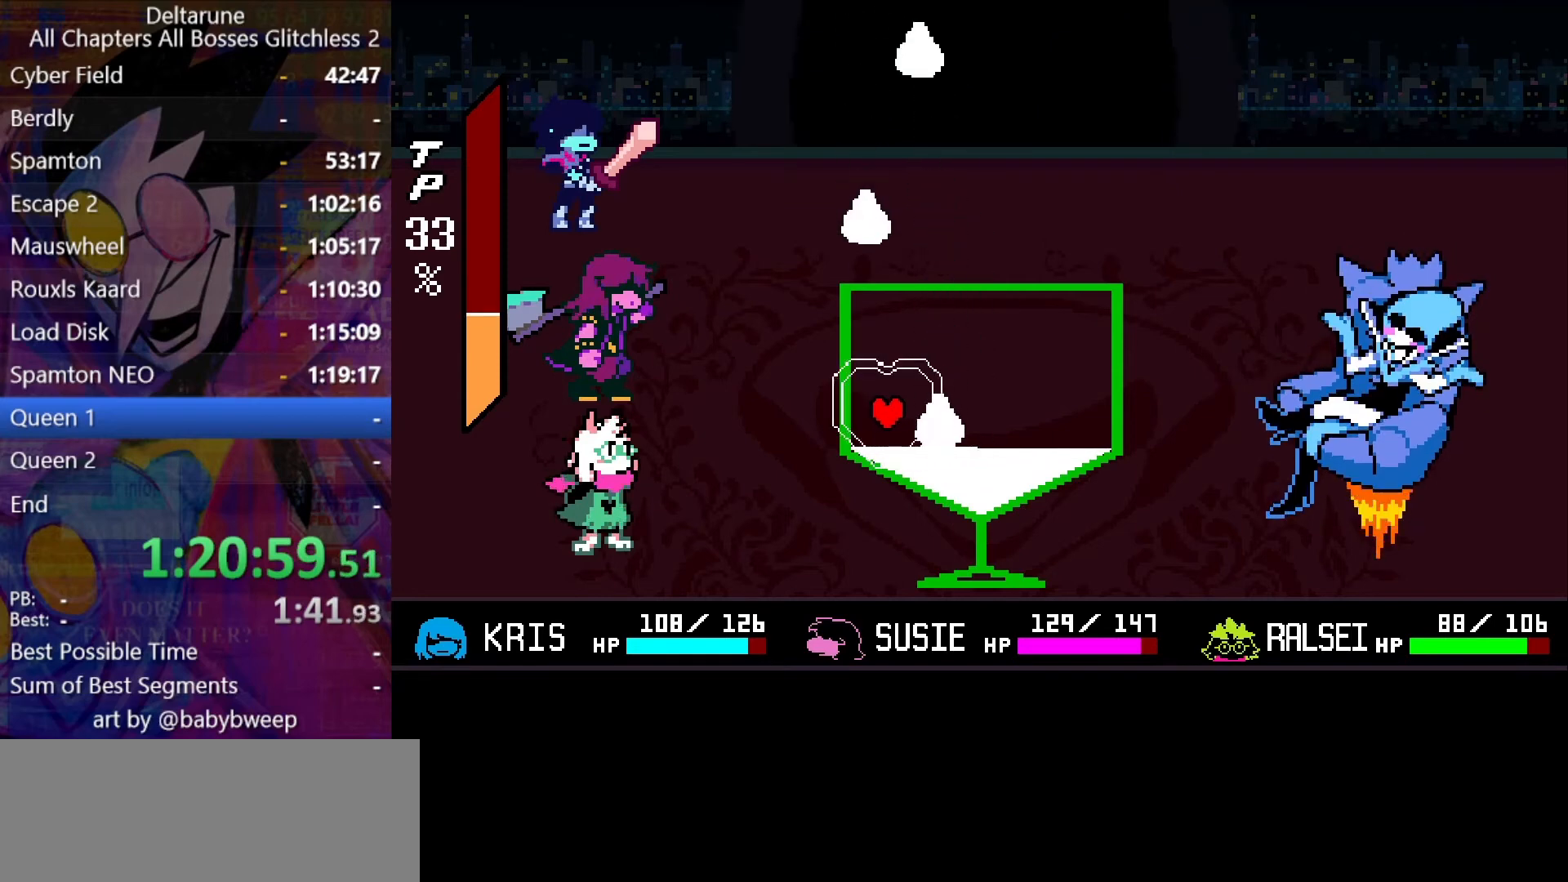
{"keys": ["right"], "events": [[100, "right", "down"], [200, "right", "up"], [400, "right", "down"]]}
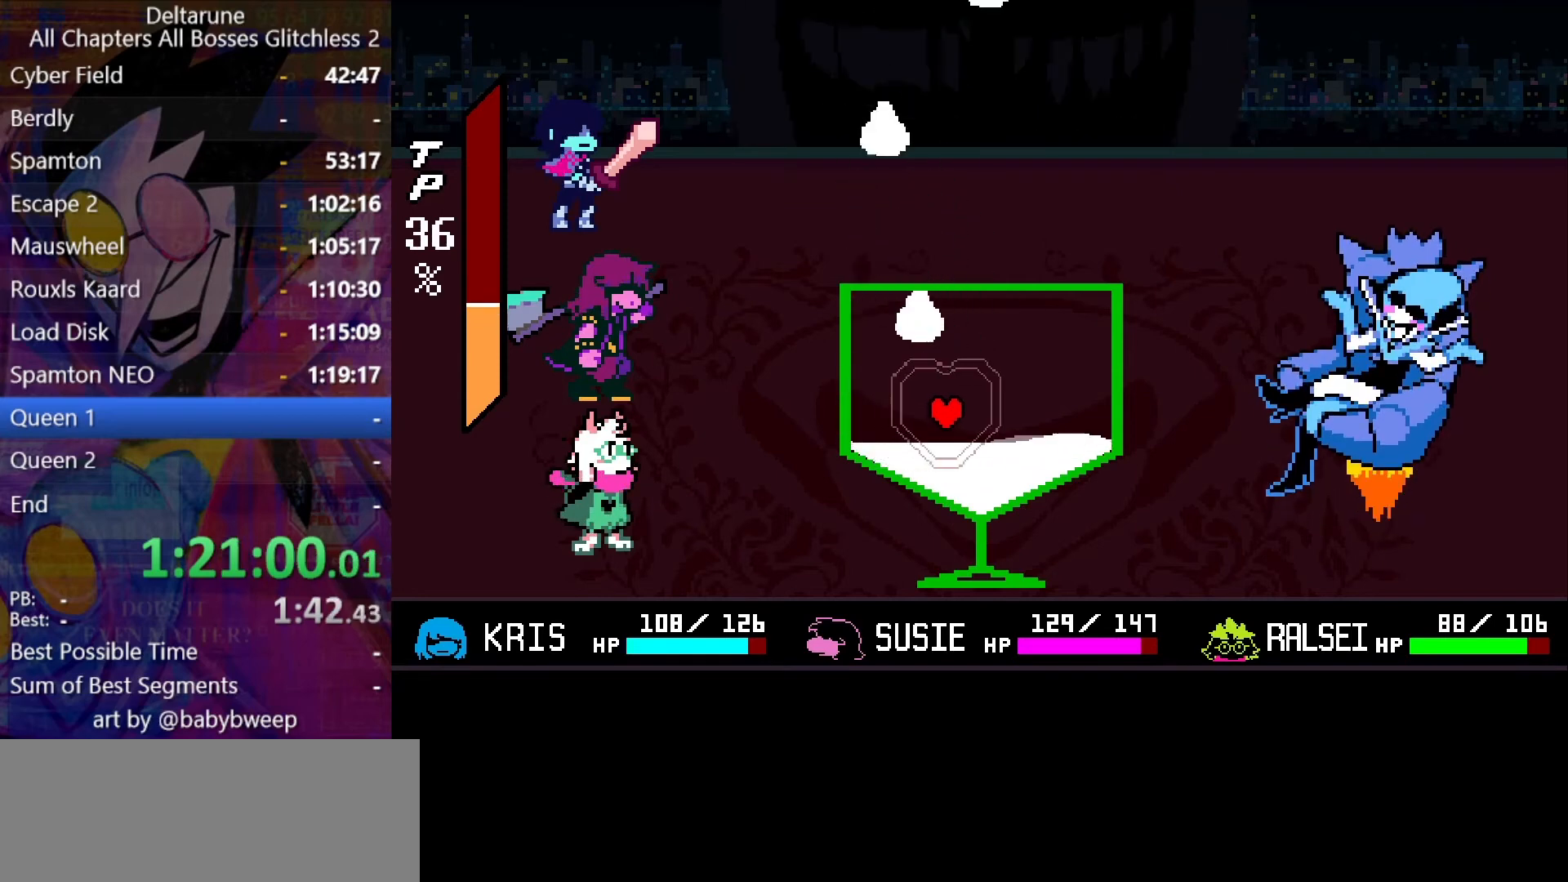
{"keys": [], "events": [[66, "right", "up"], [66, "up", "down"], [166, "up", "up"], [300, "left", "down"], [400, "left", "up"]]}
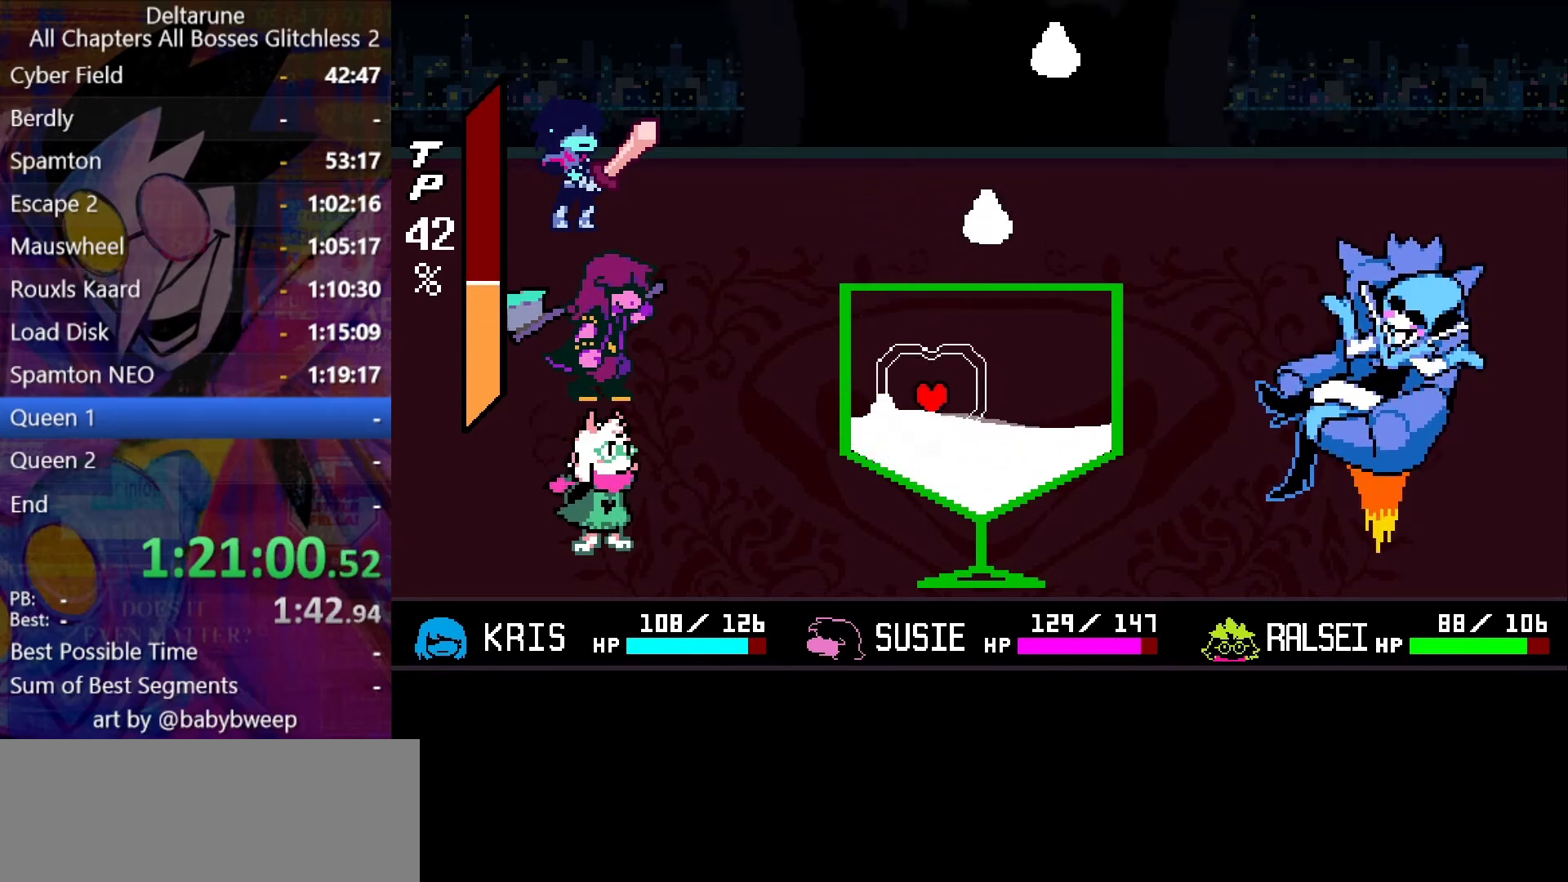
{"keys": ["right"], "events": [[66, "right", "down"], [100, "right", "up"], [133, "left", "down"], [200, "up", "down"], [233, "left", "up"], [300, "up", "up"], [366, "right", "down"]]}
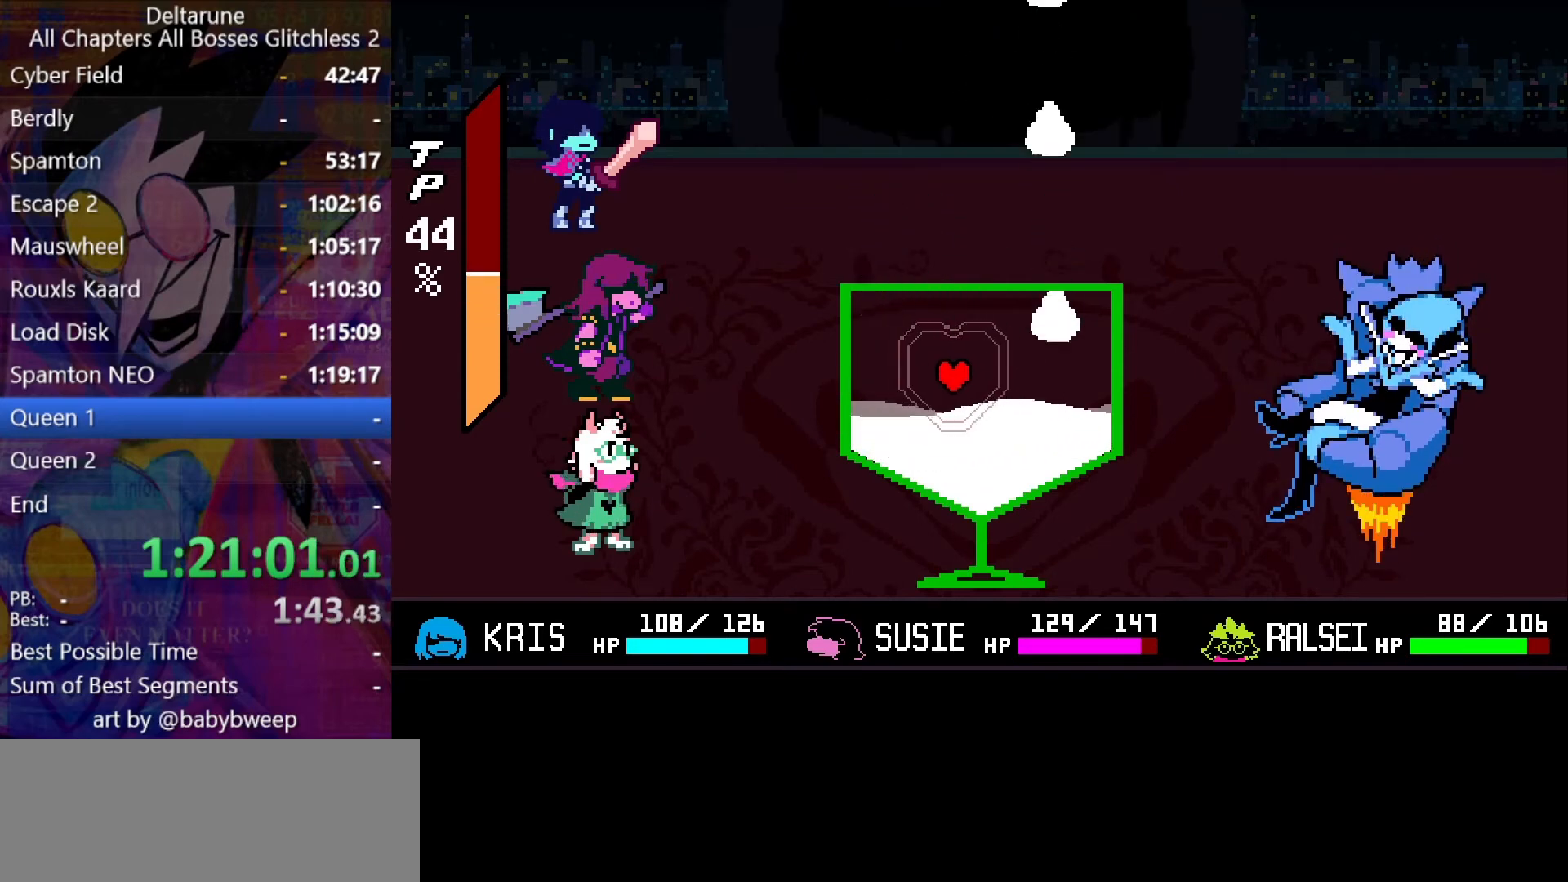
{"keys": ["right"], "events": [[166, "right", "up"], [500, "right", "down"]]}
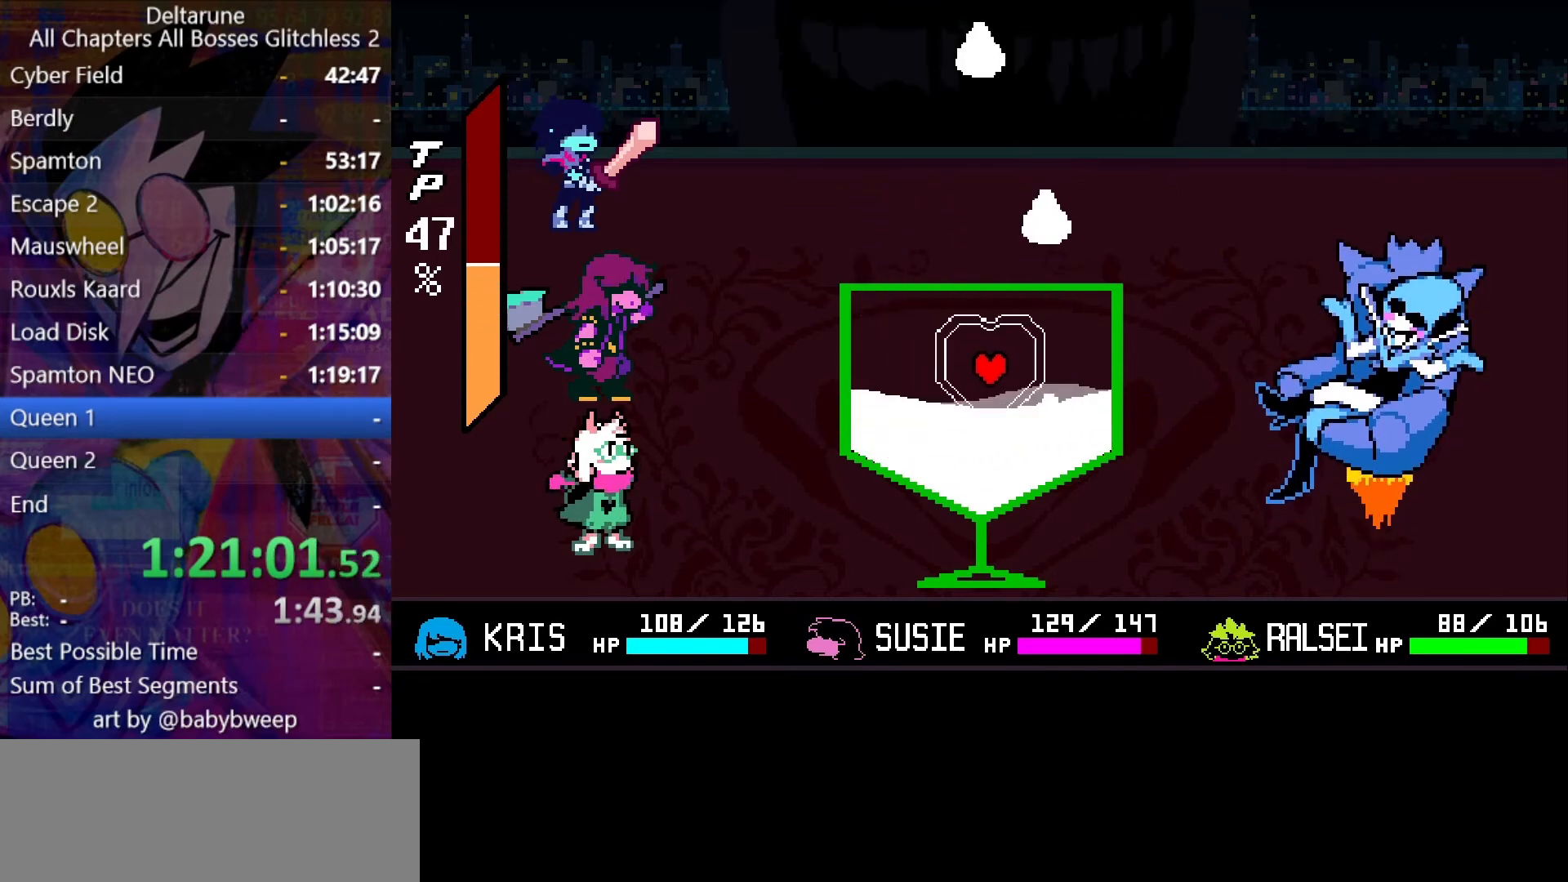
{"keys": [], "events": [[66, "right", "up"], [366, "right", "down"], [466, "right", "up"], [466, "up", "down"], [500, "up", "up"]]}
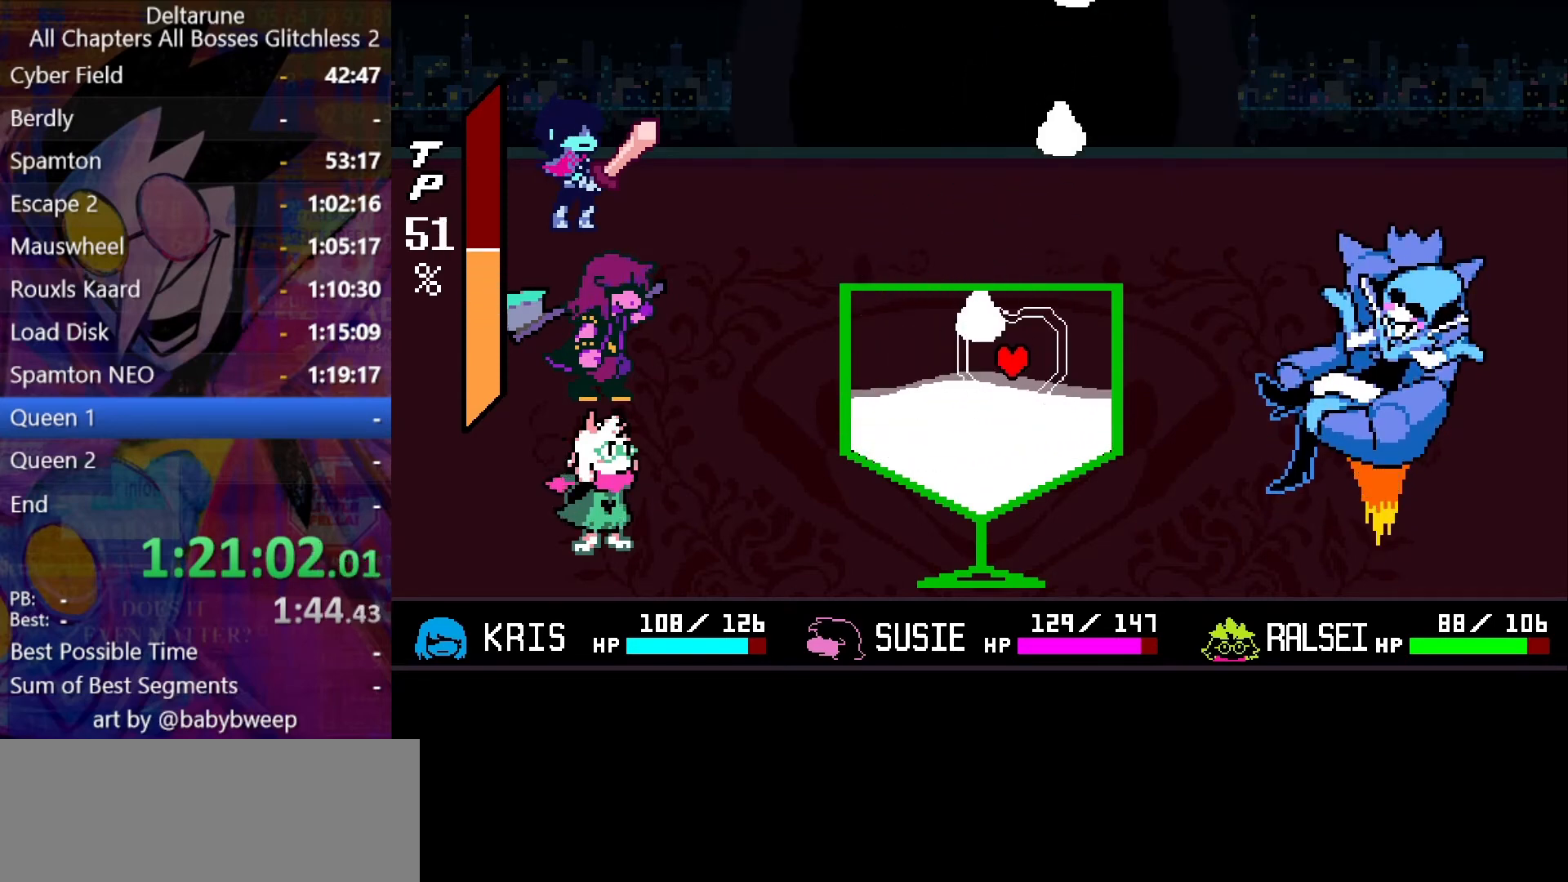
{"keys": [], "events": [[333, "right", "down"], [366, "right", "up"]]}
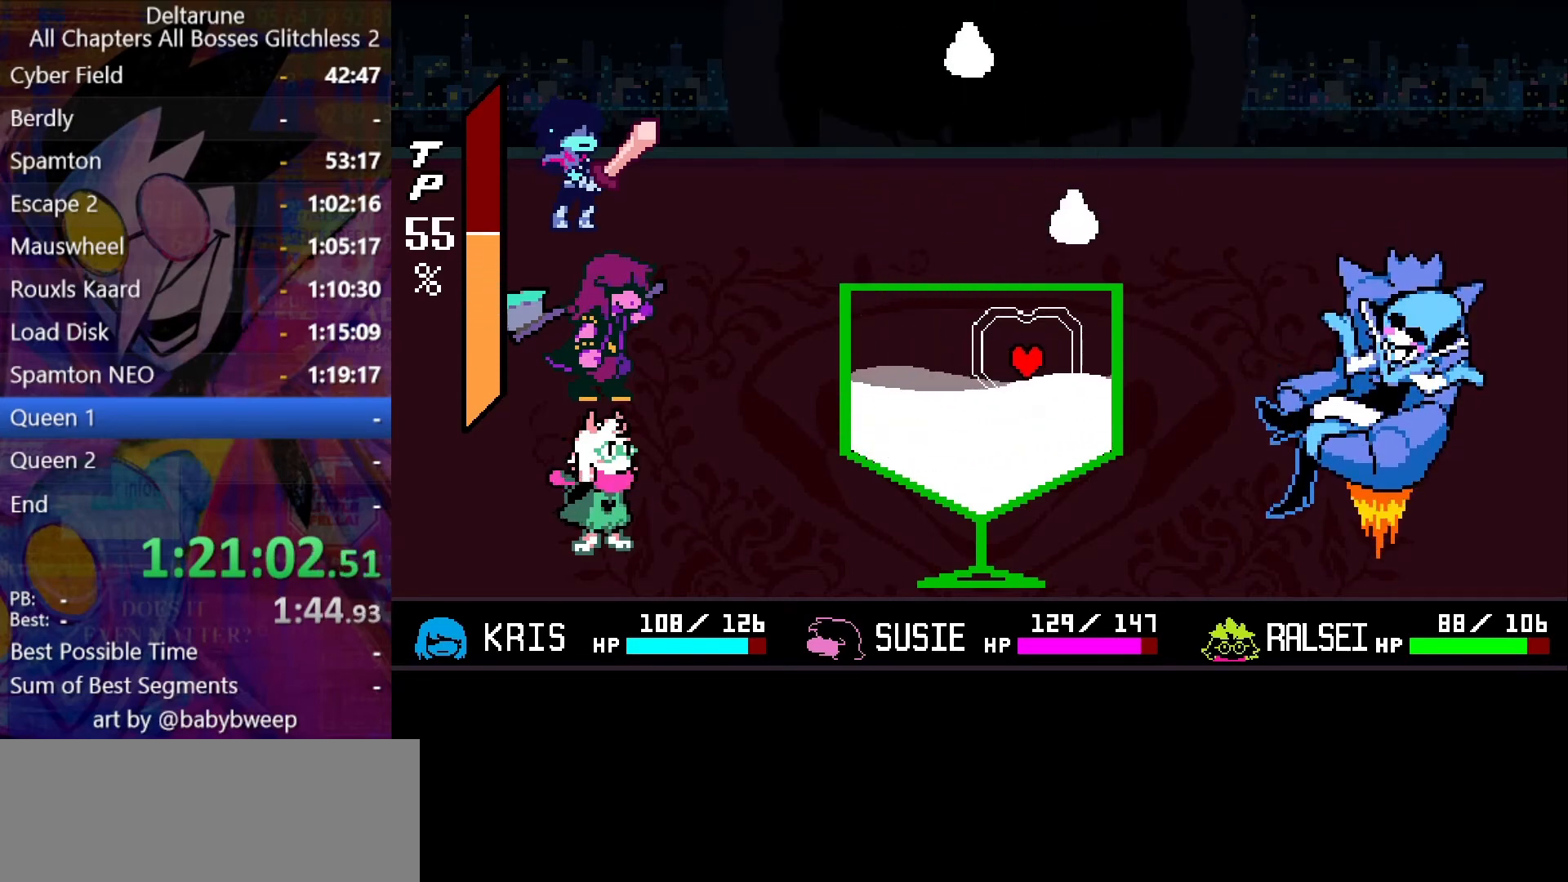
{"keys": [], "events": [[66, "up", "down"], [100, "up", "up"]]}
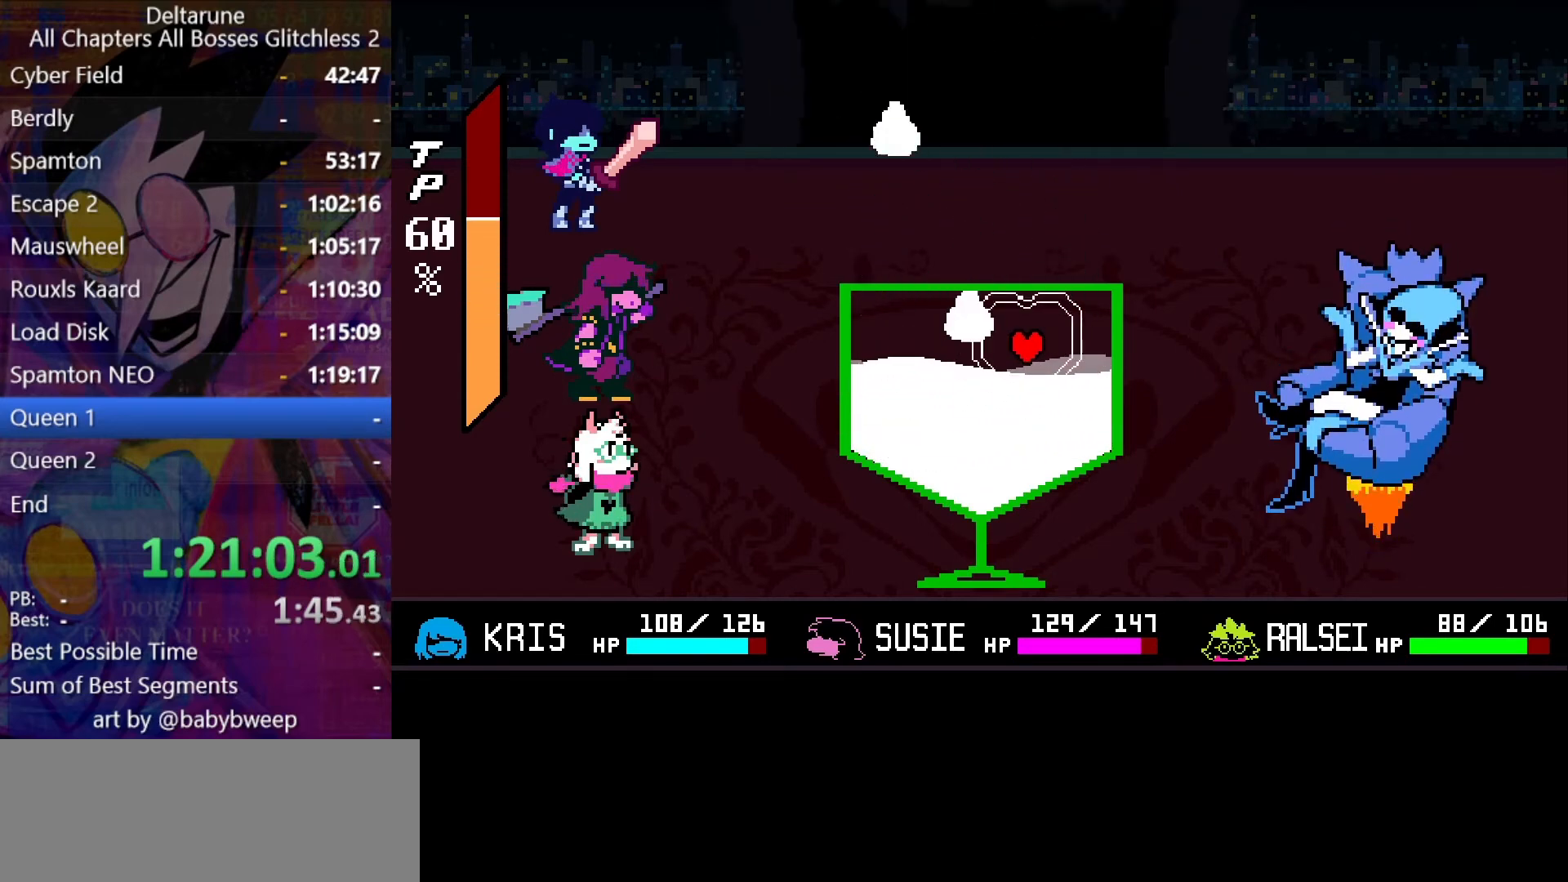
{"keys": ["right"], "events": [[233, "up", "down"], [300, "up", "up"], [466, "right", "down"]]}
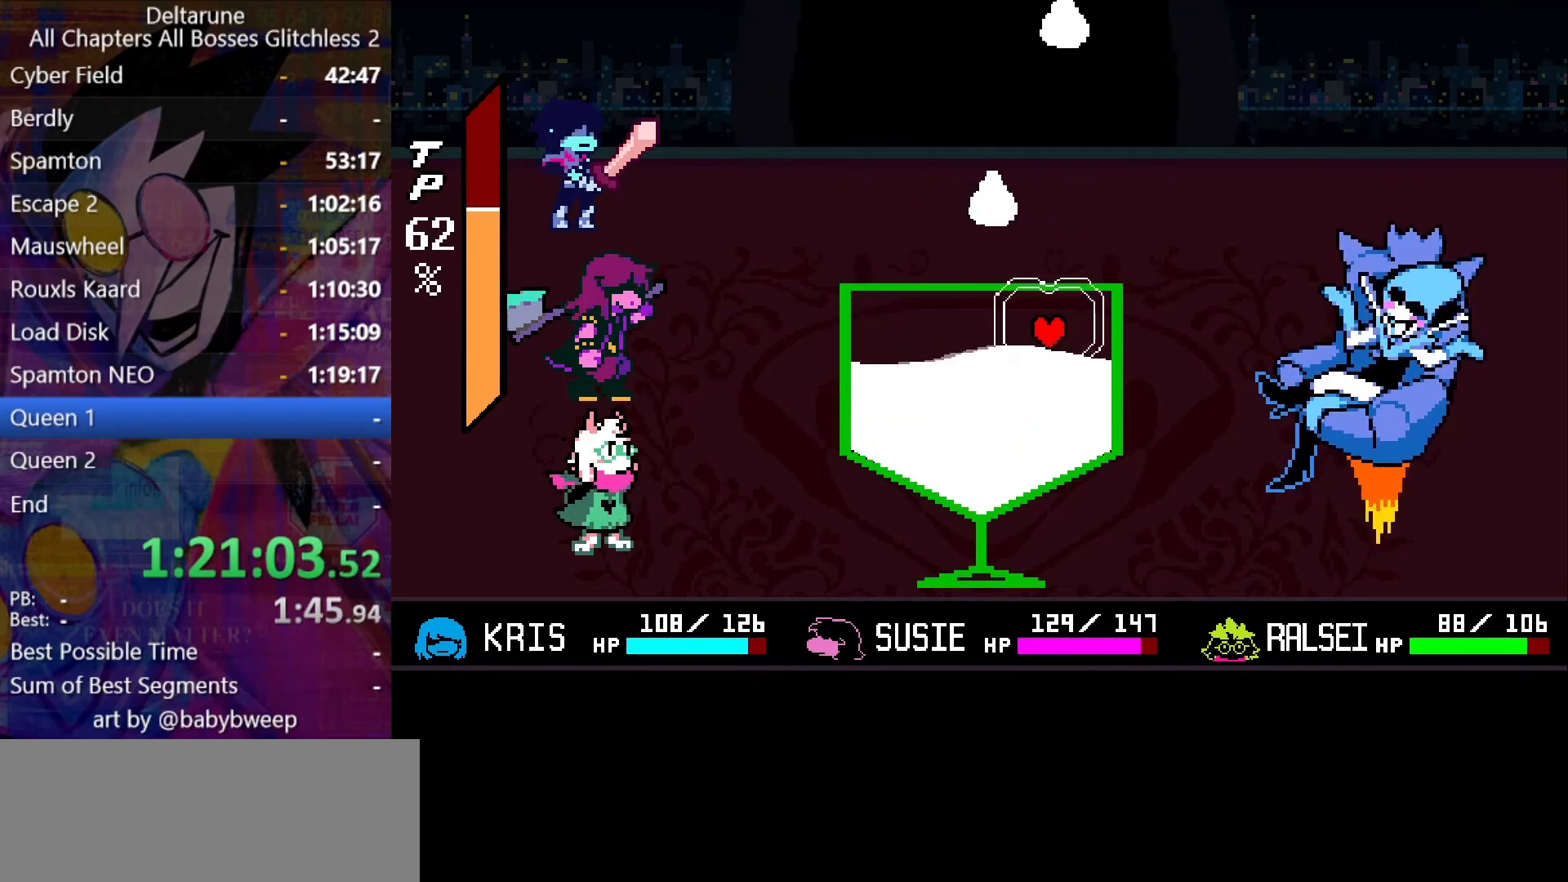
{"keys": ["left"], "events": [[33, "right", "up"], [266, "left", "down"]]}
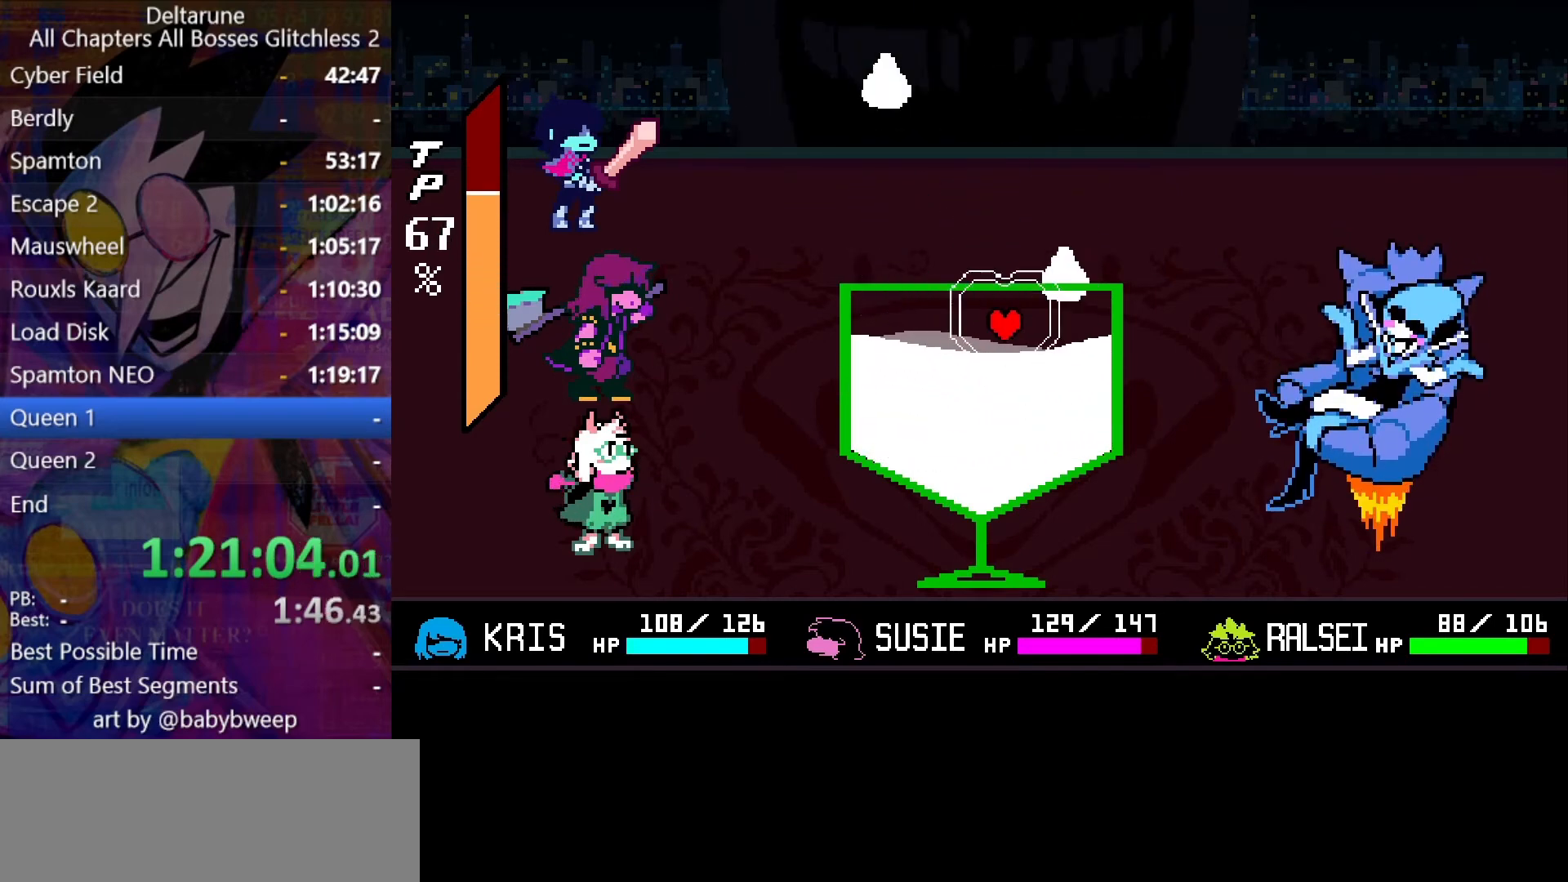
{"keys": [], "events": [[33, "up", "down"], [66, "left", "up"], [100, "up", "up"]]}
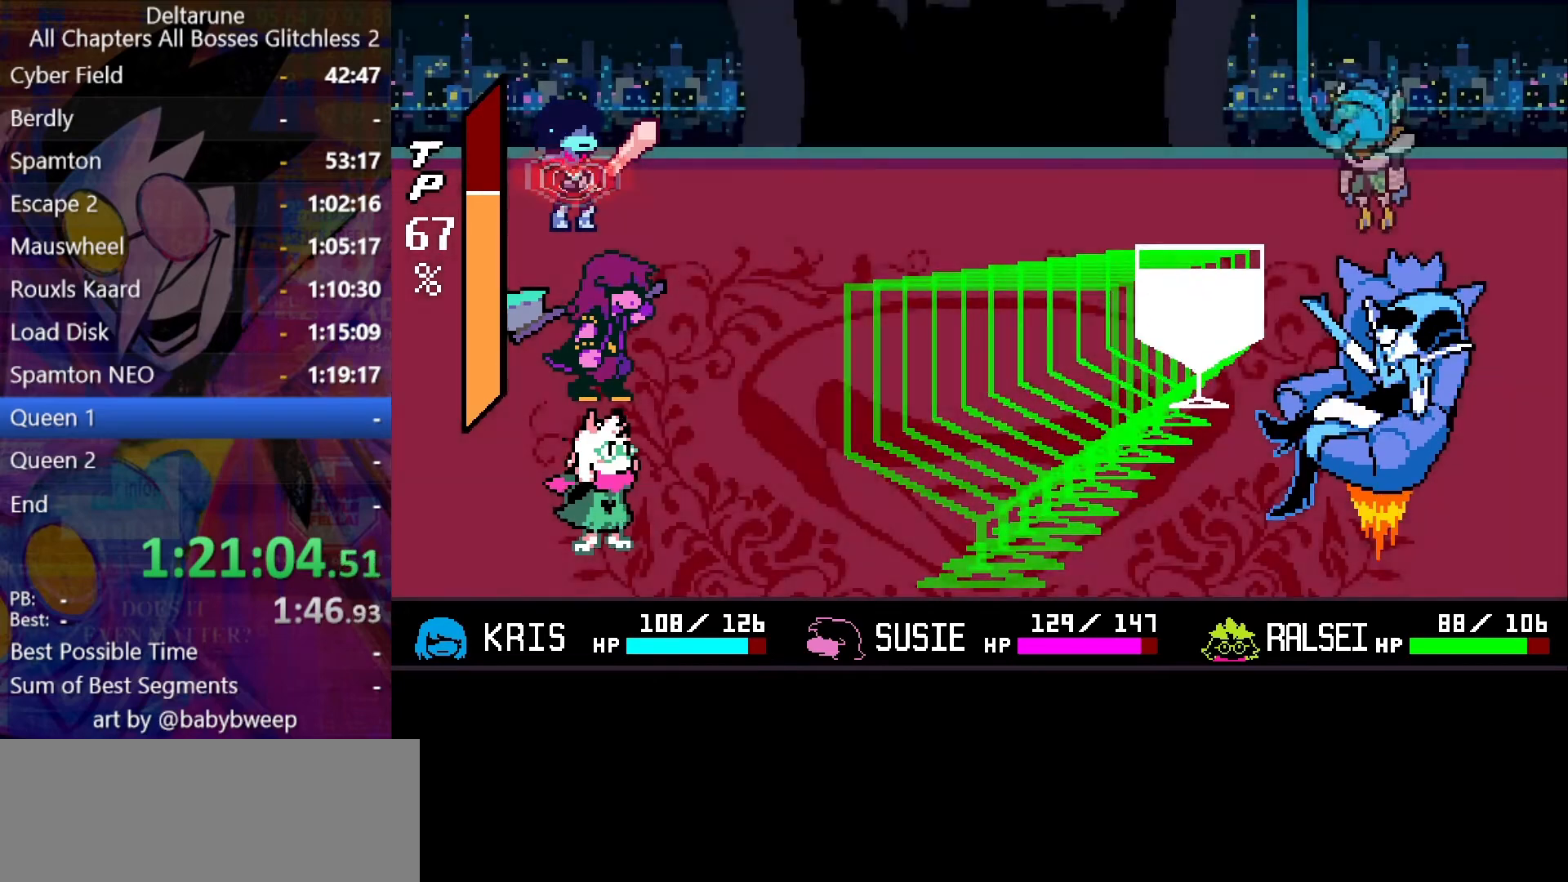
{"keys": ["return"], "events": [[166, "return", "down"], [166, "z", "down"], [233, "return", "up"], [233, "z", "up"], [266, "return", "down"], [300, "return", "up"], [300, "z", "down"], [366, "return", "down"], [366, "z", "up"], [400, "return", "up"], [466, "z", "down"], [500, "return", "down"], [500, "z", "up"]]}
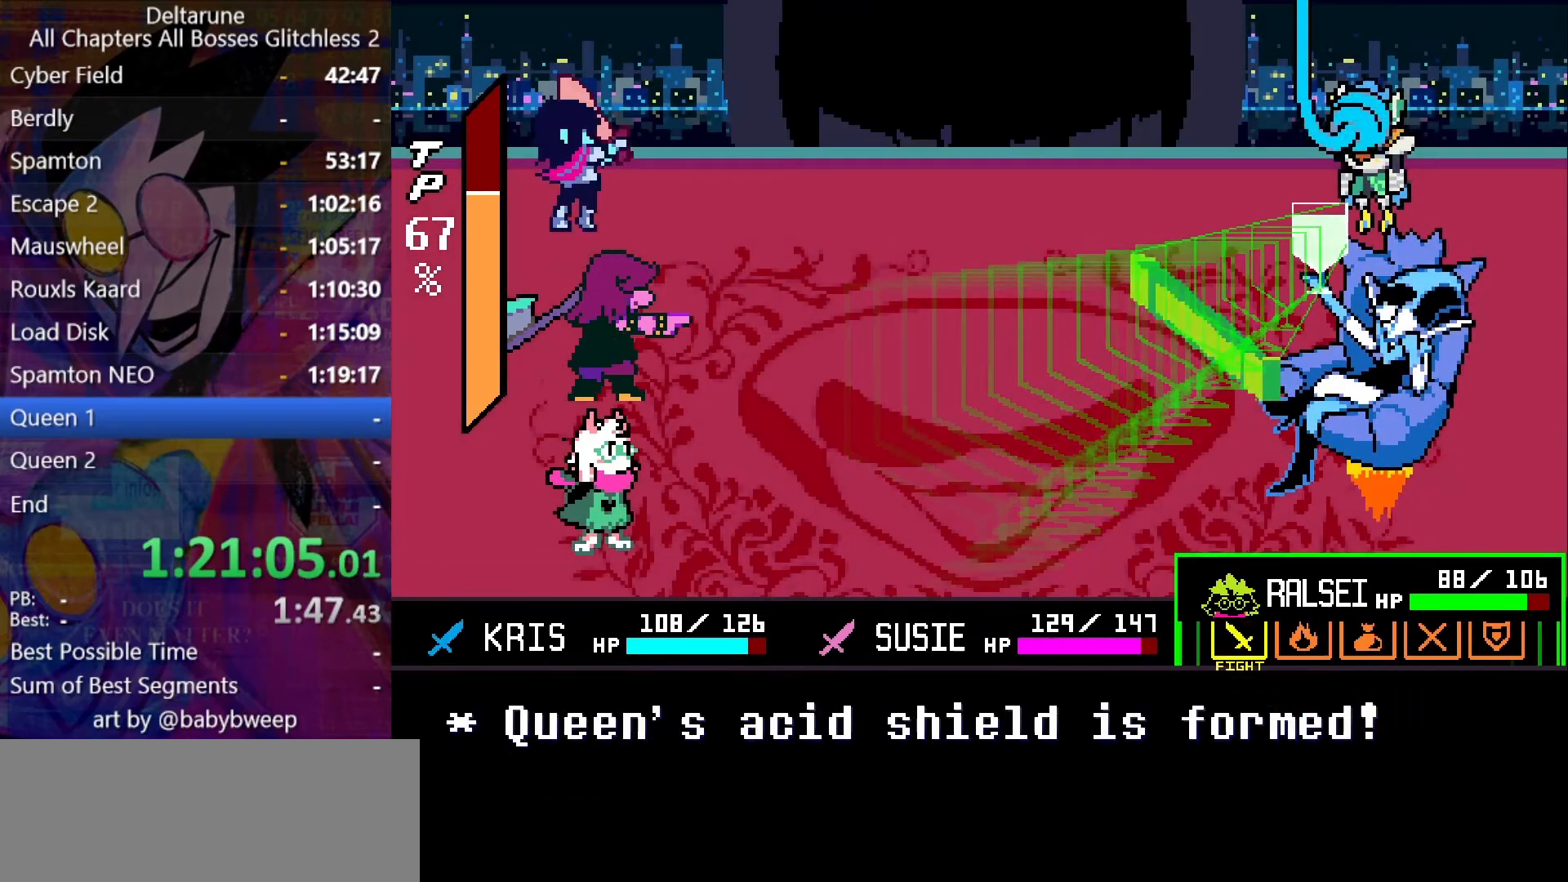
{"keys": [], "events": [[33, "return", "up"], [33, "z", "down"], [100, "return", "down"], [100, "z", "up"], [133, "z", "down"], [200, "return", "up"], [200, "z", "up"]]}
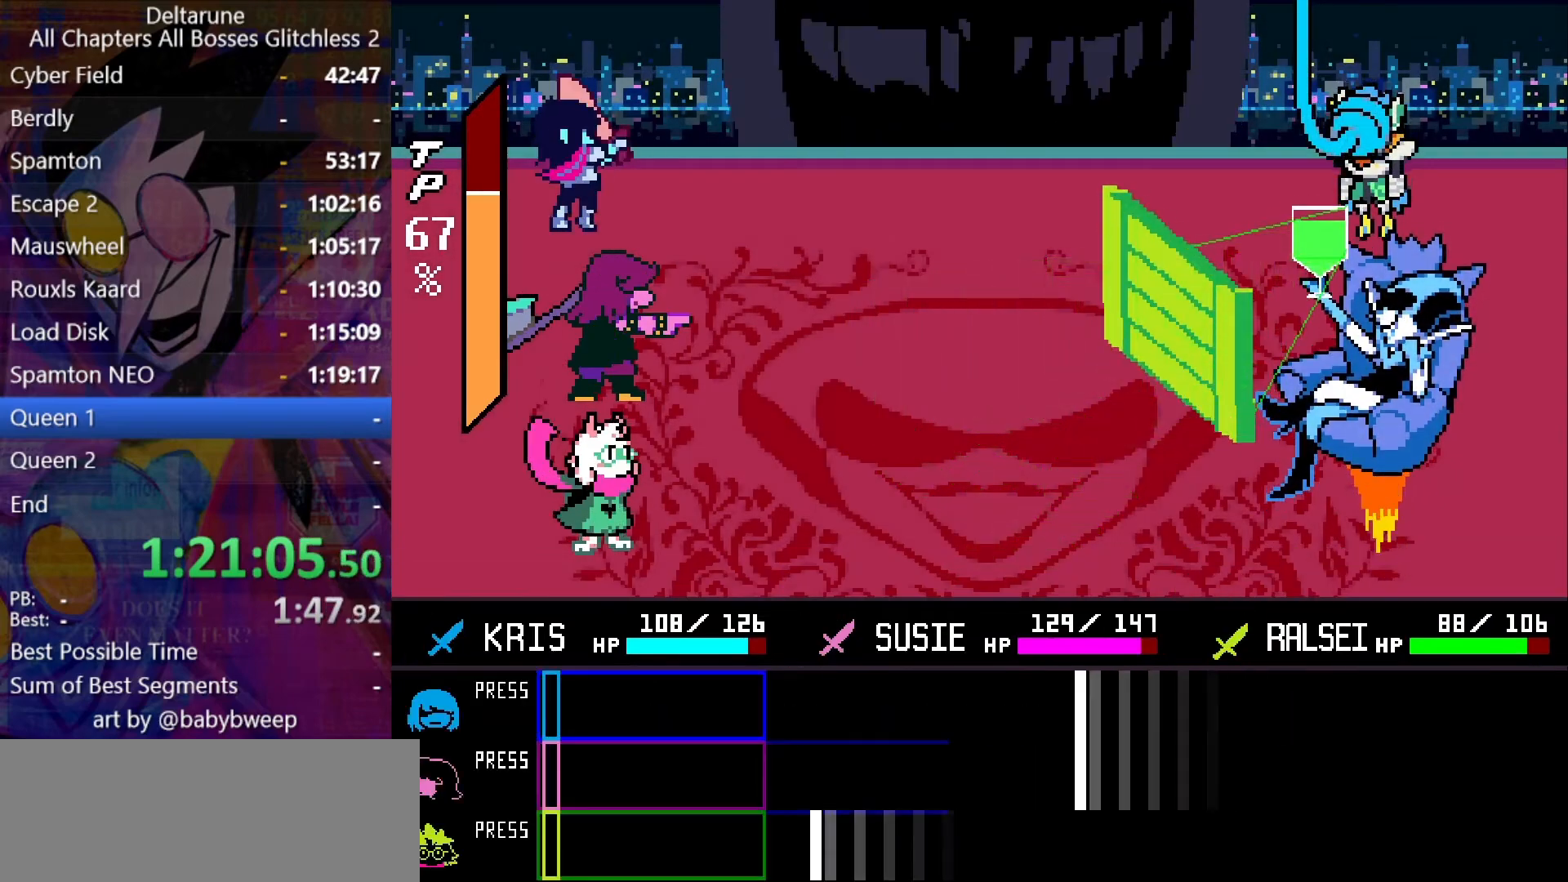
{"keys": [], "events": []}
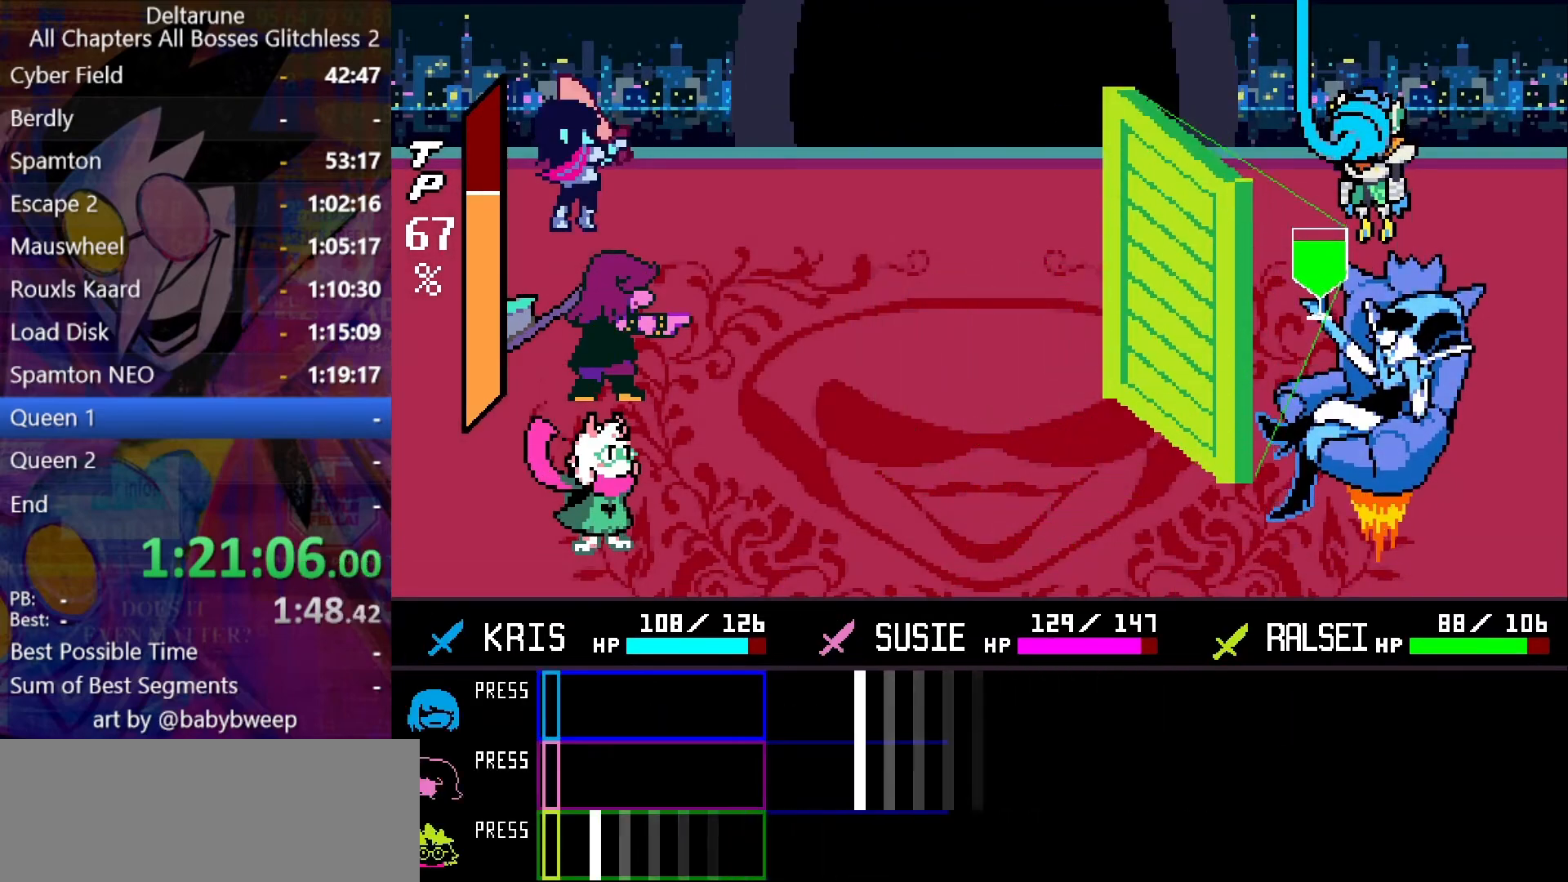
{"keys": [], "events": [[66, "return", "down"], [166, "return", "up"]]}
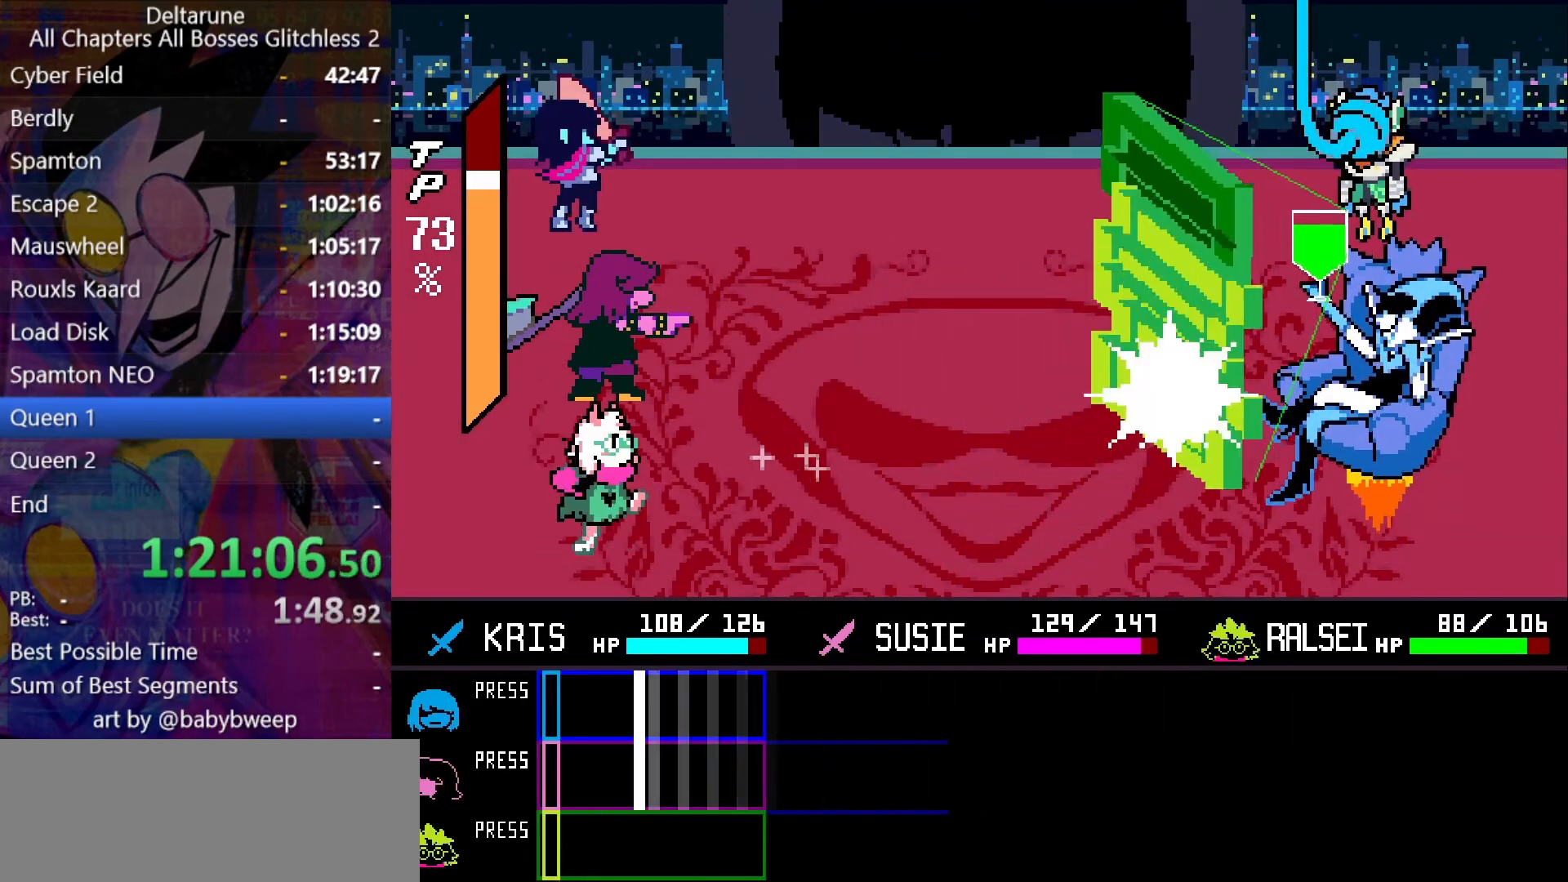
{"keys": [], "events": [[200, "return", "down"], [266, "return", "up"]]}
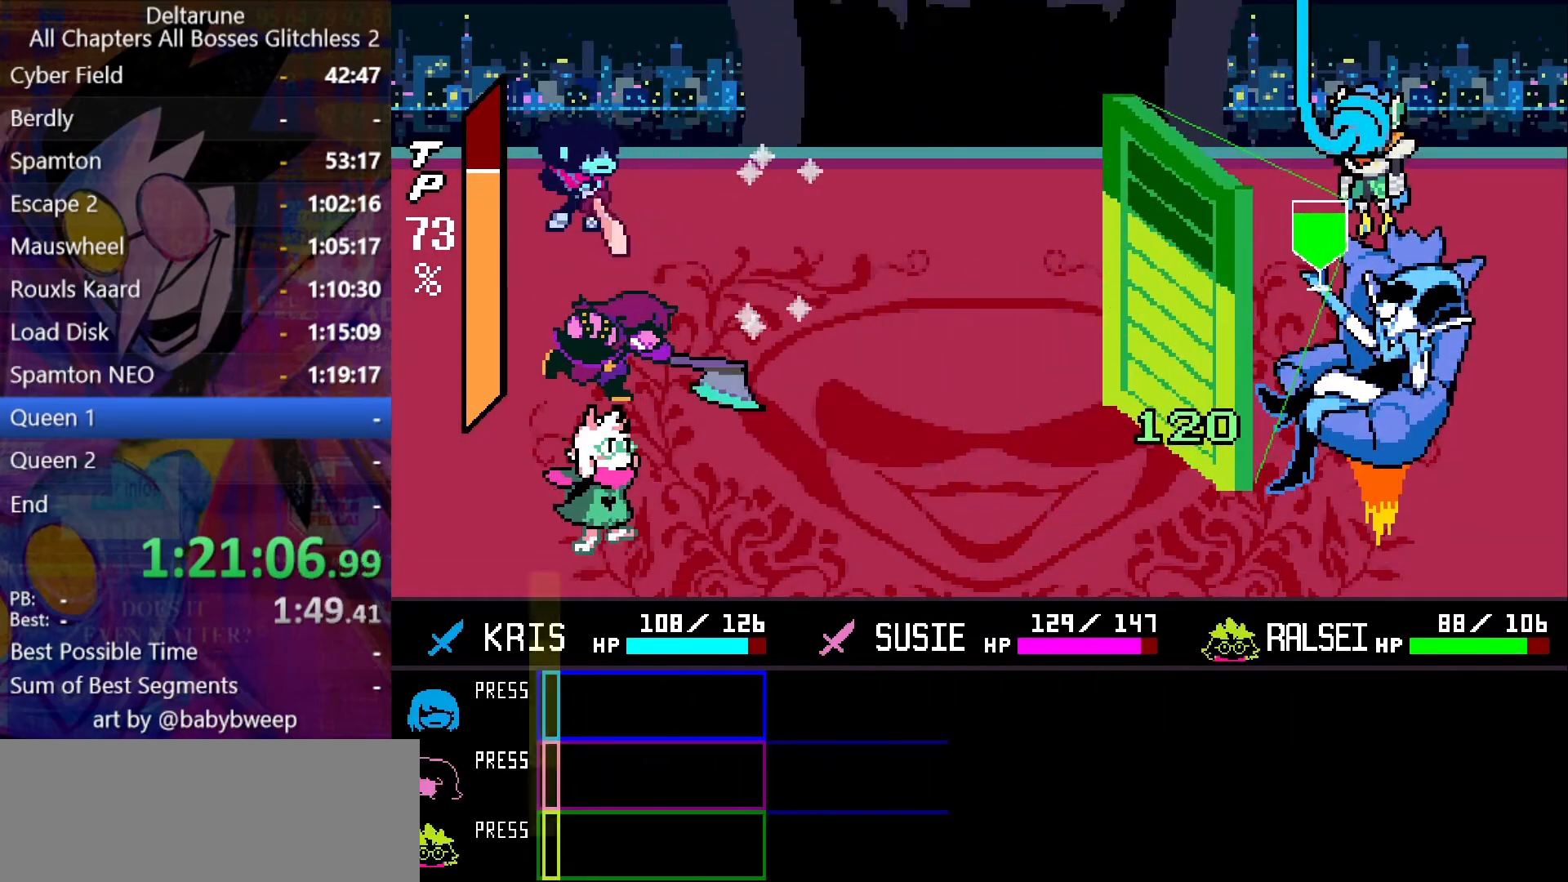
{"keys": ["z"], "events": [[266, "z", "down"], [300, "z", "up"], [400, "return", "down"], [433, "return", "up"], [433, "z", "down"]]}